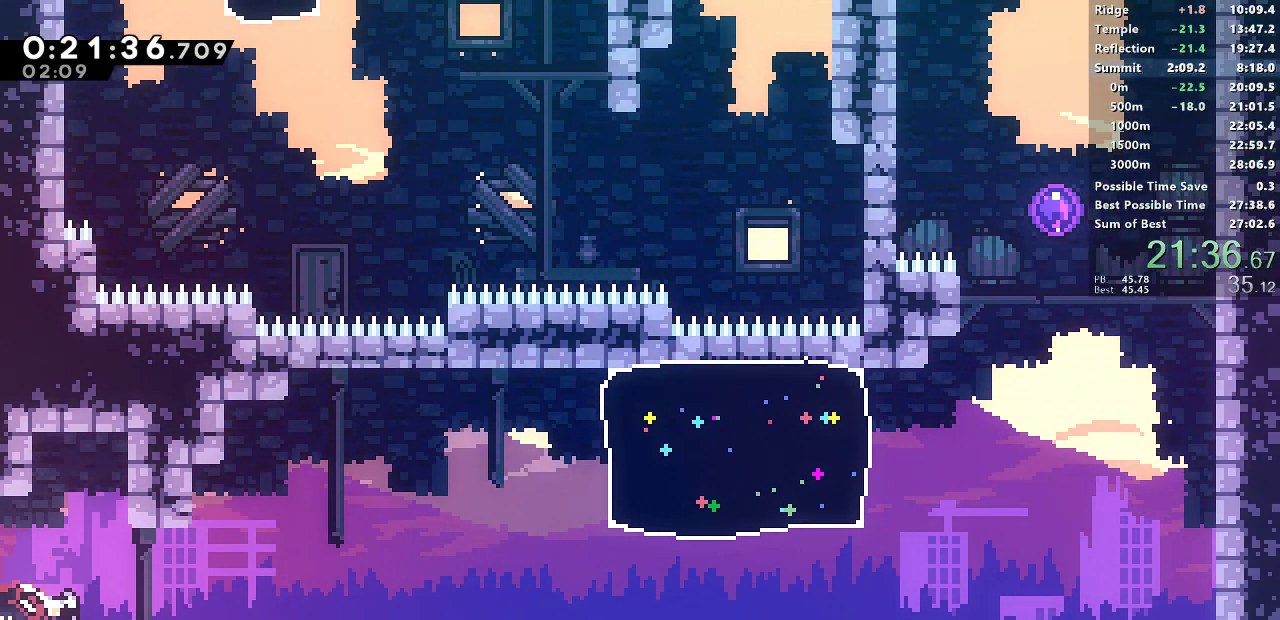
Gameplay with a controller (PlayStation layout); each line is a JSON object with the inputs held at the frame after it. "button_events" lists button changes between this image and that frame as [ms after this image, input, new state], when the widget could be followed in between (sticks are given only as held states). Not read: R1 R3 right_stick.
{"buttons": ["DPAD_UP", "DPAD_RIGHT"], "left_stick": "center", "button_events": [[67, "DPAD_DOWN", "up"], [133, "CROSS", "down"], [467, "CROSS", "up"], [467, "SQUARE", "up"], [483, "DPAD_UP", "down"]]}
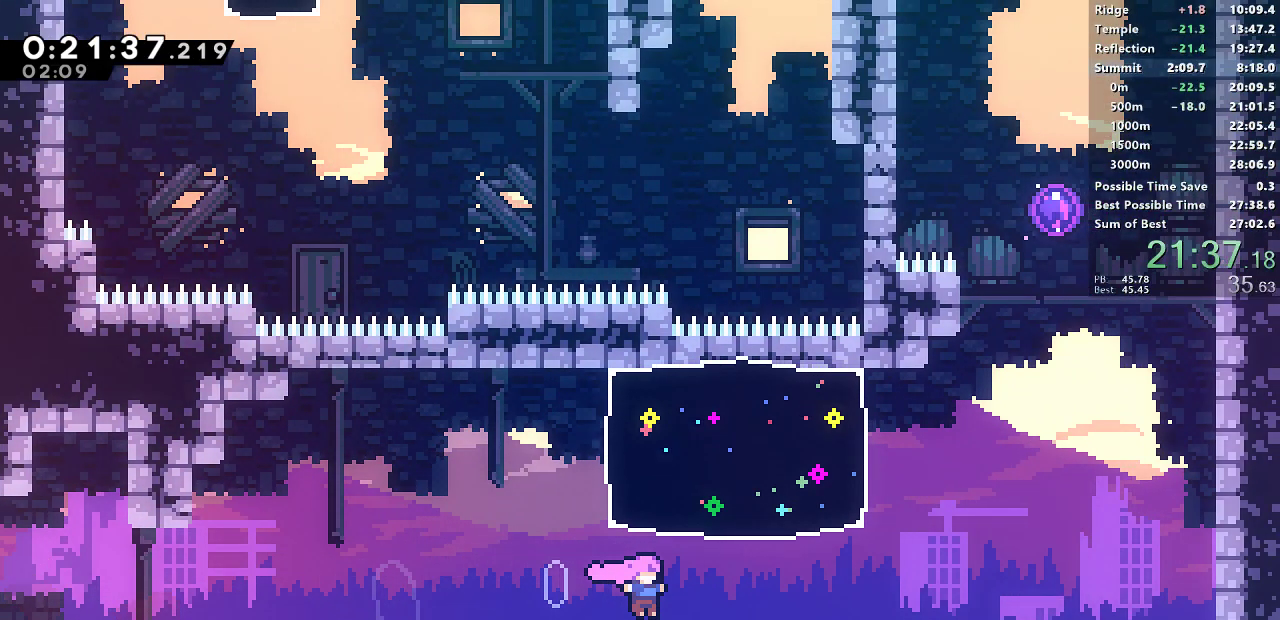
{"buttons": ["CROSS", "DPAD_UP", "DPAD_RIGHT"], "left_stick": "center", "button_events": [[67, "SQUARE", "down"], [300, "SQUARE", "up"], [333, "DPAD_UP", "up"], [383, "DPAD_UP", "down"], [450, "CROSS", "down"]]}
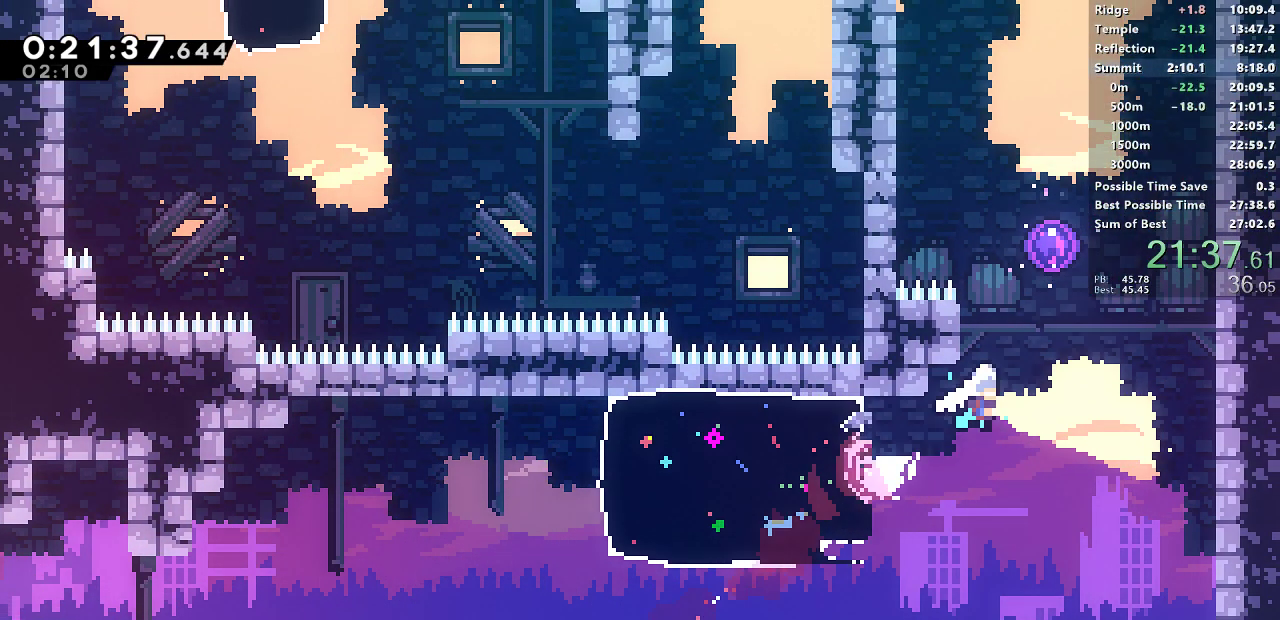
{"buttons": [], "left_stick": "center", "button_events": [[67, "DPAD_RIGHT", "up"], [100, "CROSS", "up"], [100, "SQUARE", "down"], [283, "SQUARE", "up"], [300, "DPAD_UP", "up"]]}
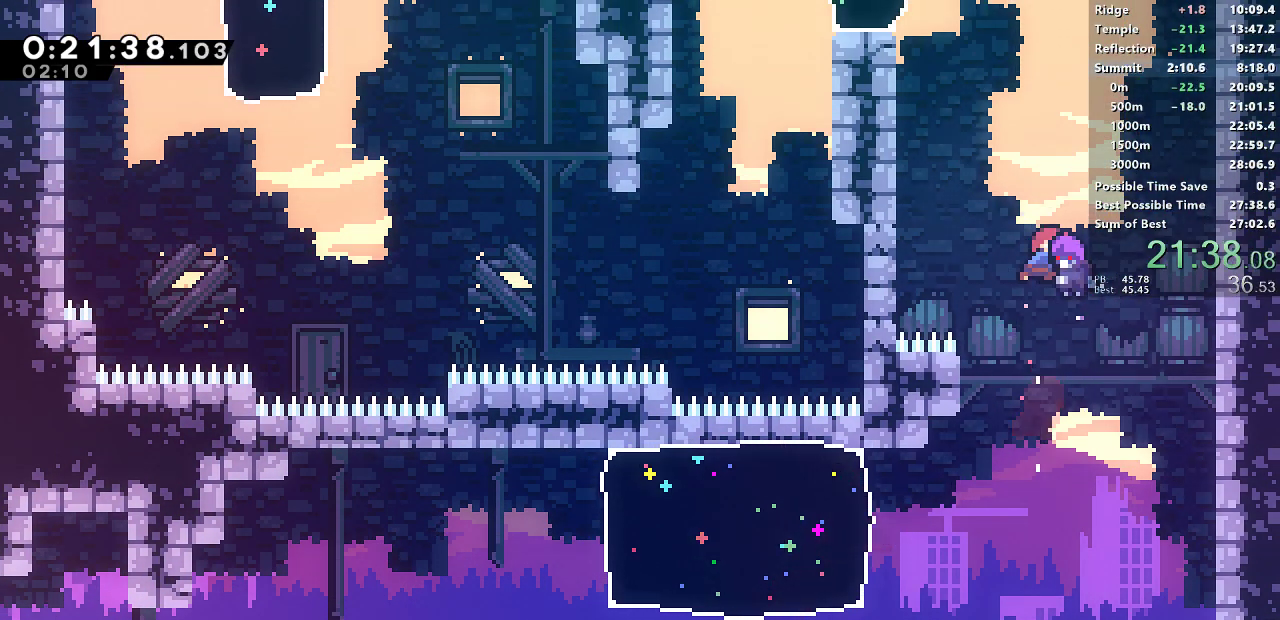
{"buttons": ["SQUARE", "DPAD_UP", "DPAD_LEFT"], "left_stick": "center", "button_events": [[217, "DPAD_UP", "down"], [233, "DPAD_LEFT", "down"], [317, "SQUARE", "down"]]}
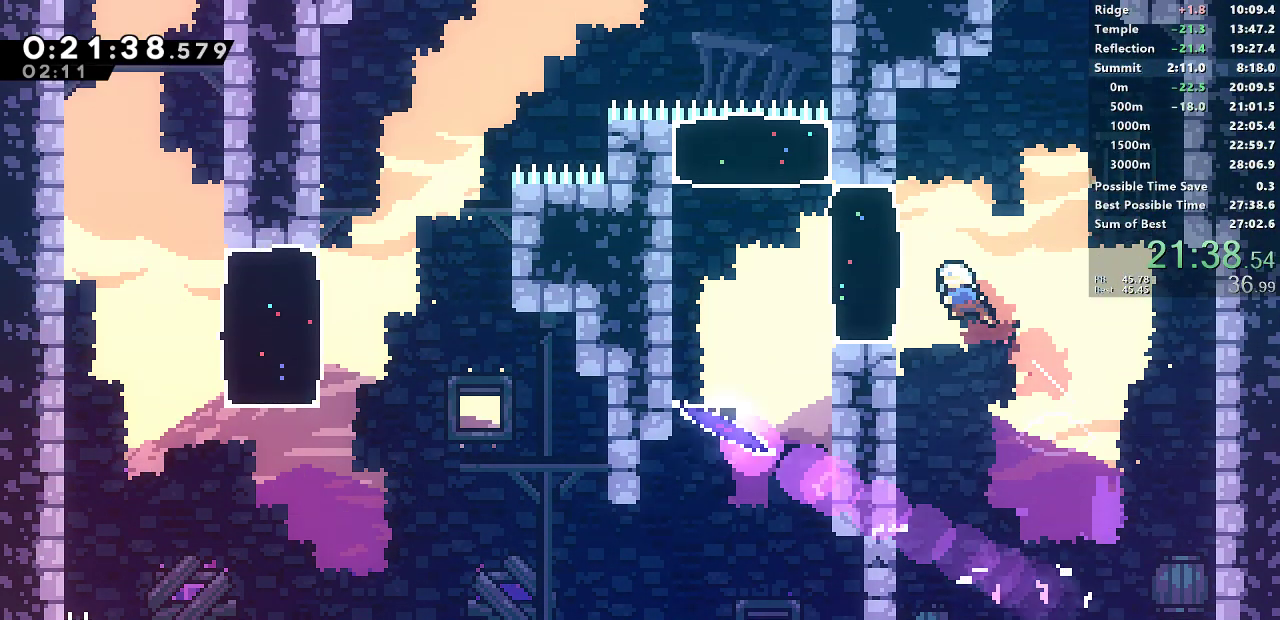
{"buttons": ["CROSS", "SQUARE", "DPAD_DOWN", "DPAD_LEFT"], "left_stick": "center", "button_events": [[50, "DPAD_UP", "up"], [250, "SQUARE", "up"], [383, "DPAD_DOWN", "down"], [433, "SQUARE", "down"], [467, "CROSS", "down"]]}
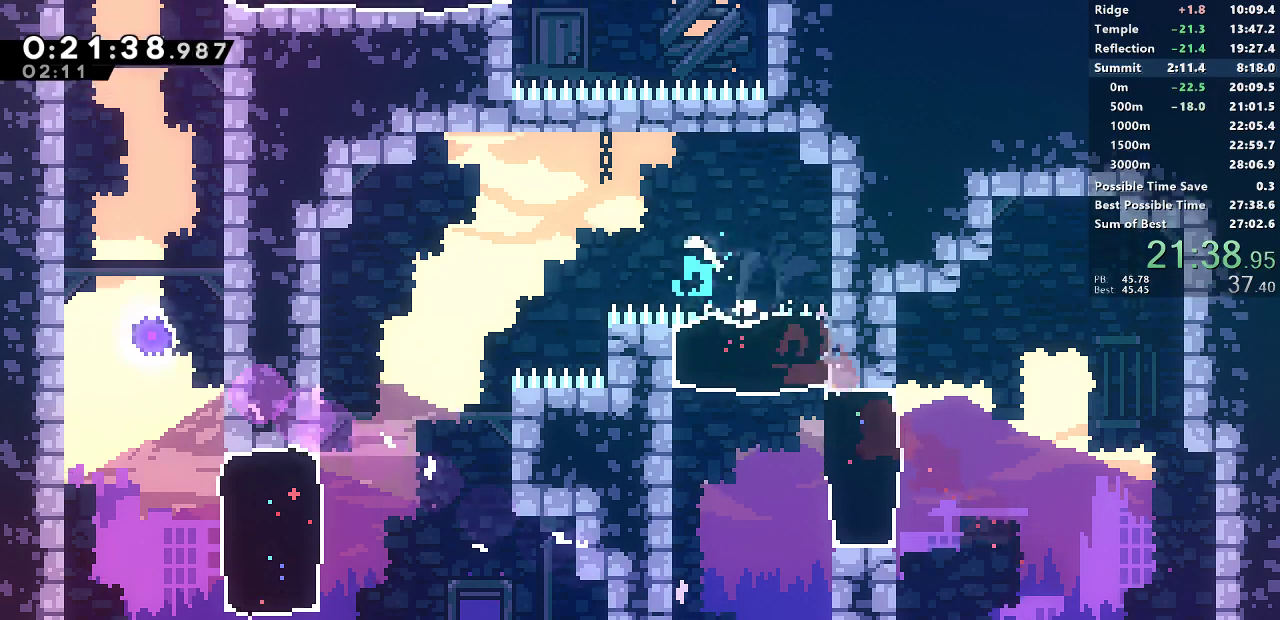
{"buttons": ["R2", "DPAD_LEFT"], "left_stick": "center", "button_events": [[67, "SQUARE", "up"], [83, "CROSS", "up"], [467, "DPAD_DOWN", "up"], [483, "R2", "down"]]}
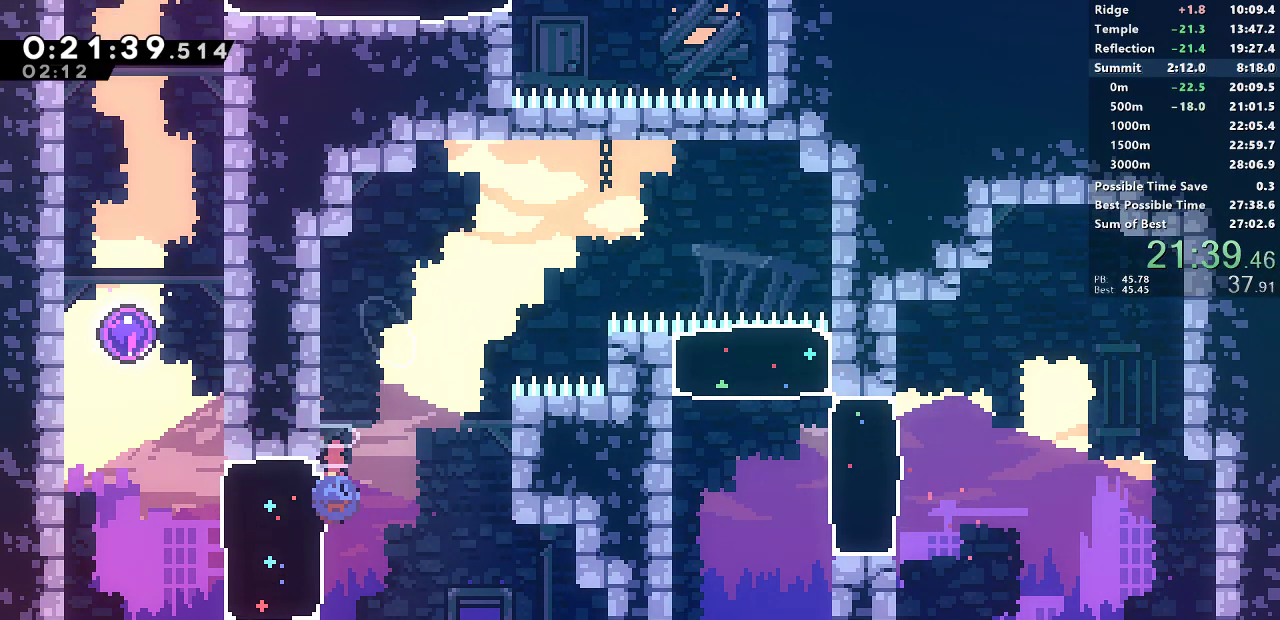
{"buttons": ["DPAD_UP"], "left_stick": "center", "button_events": [[17, "SQUARE", "down"], [167, "R2", "up"], [167, "SQUARE", "up"], [217, "DPAD_LEFT", "up"], [233, "DPAD_UP", "down"], [267, "SQUARE", "down"], [450, "SQUARE", "up"]]}
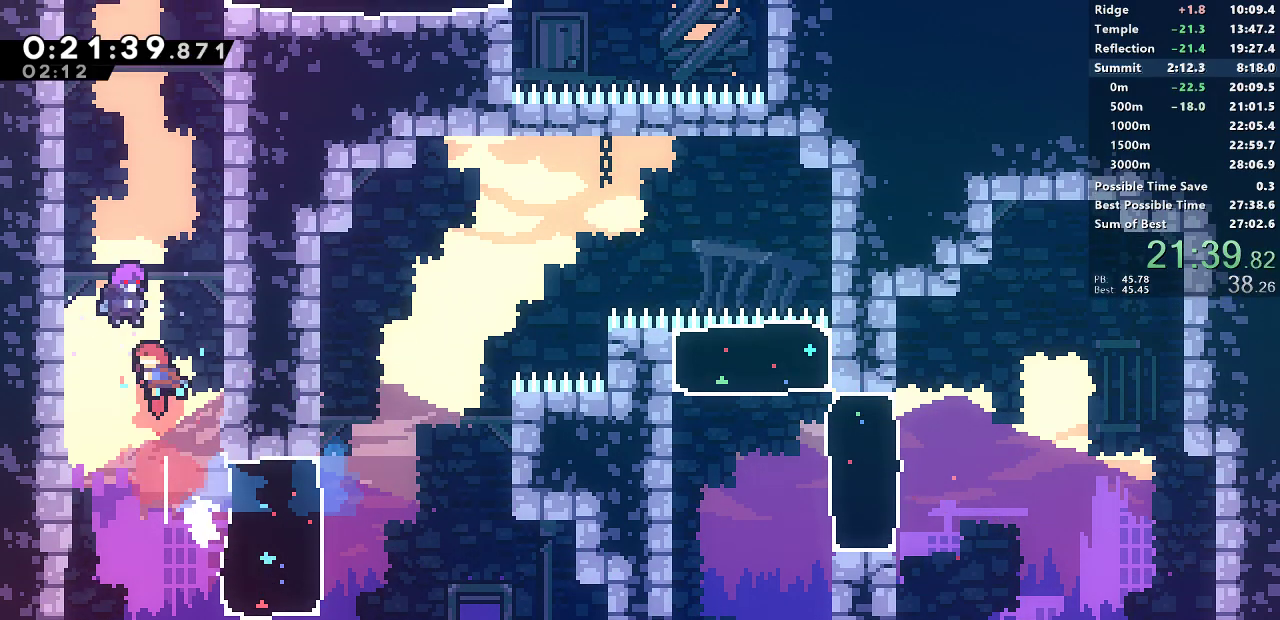
{"buttons": ["DPAD_UP"], "left_stick": "center", "button_events": []}
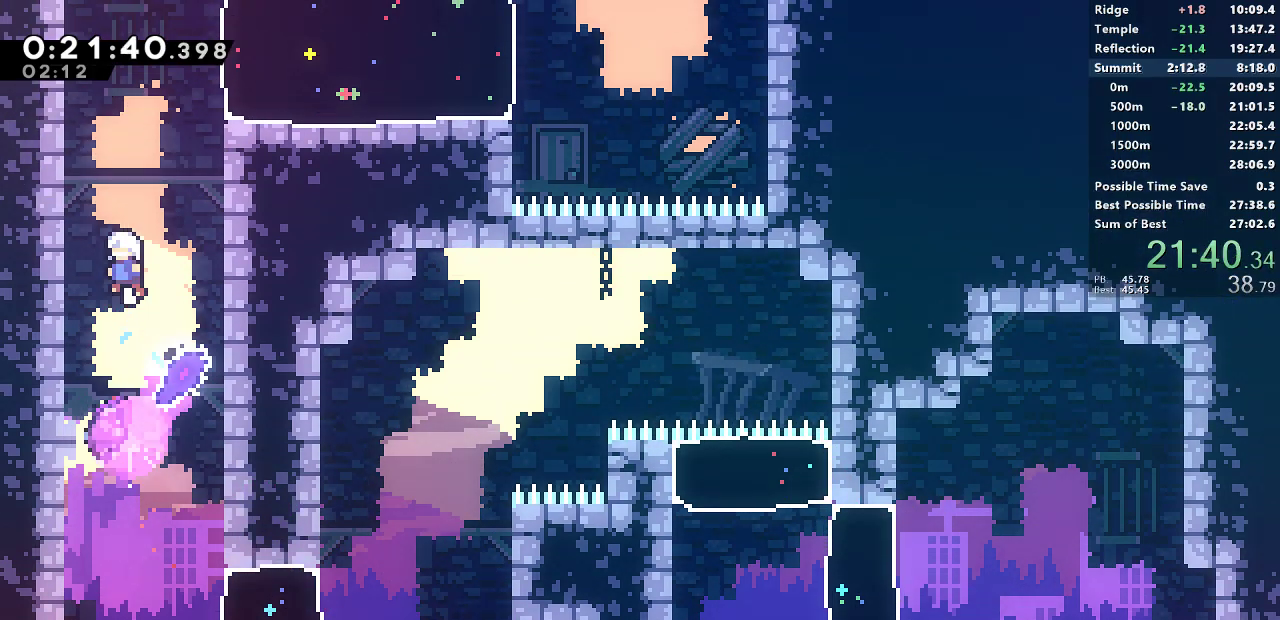
{"buttons": ["SQUARE", "DPAD_RIGHT"], "left_stick": "center", "button_events": [[50, "SQUARE", "down"], [183, "SQUARE", "up"], [233, "DPAD_RIGHT", "down"], [233, "DPAD_UP", "up"], [300, "SQUARE", "down"]]}
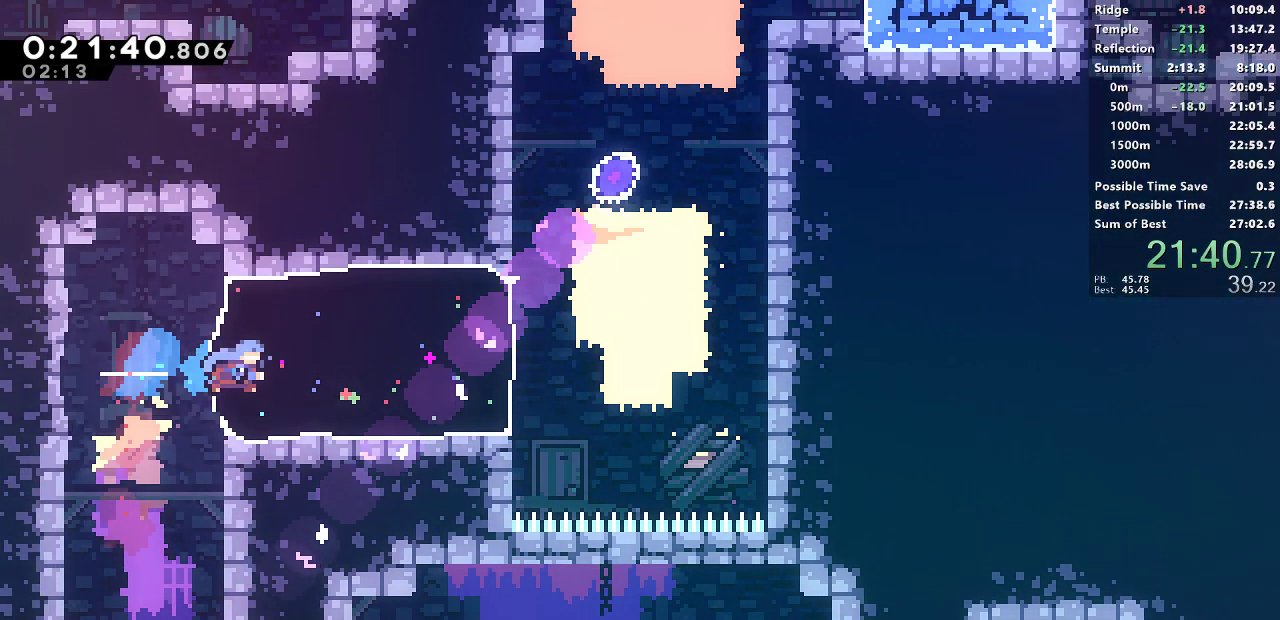
{"buttons": ["SQUARE", "DPAD_UP"], "left_stick": "center", "button_events": [[83, "SQUARE", "up"], [350, "CROSS", "down"], [383, "DPAD_RIGHT", "up"], [383, "DPAD_UP", "down"], [433, "CROSS", "up"], [433, "SQUARE", "down"]]}
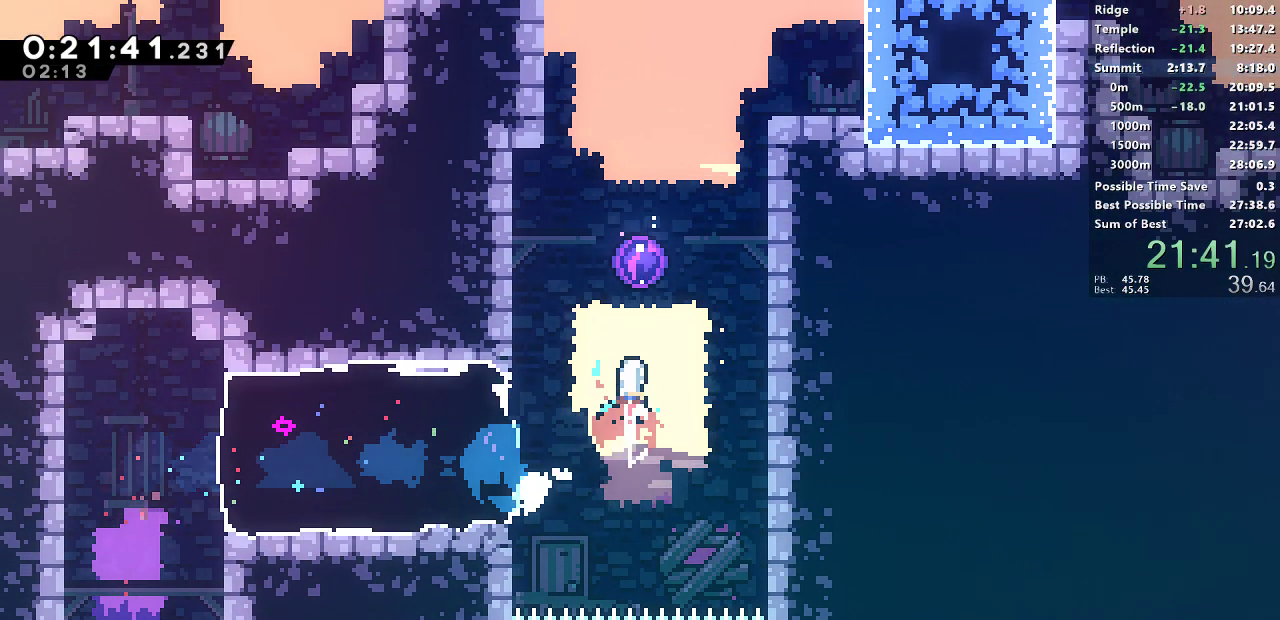
{"buttons": [], "left_stick": "center", "button_events": [[183, "DPAD_UP", "up"], [183, "SQUARE", "up"], [317, "CROSS", "down"], [367, "CROSS", "up"]]}
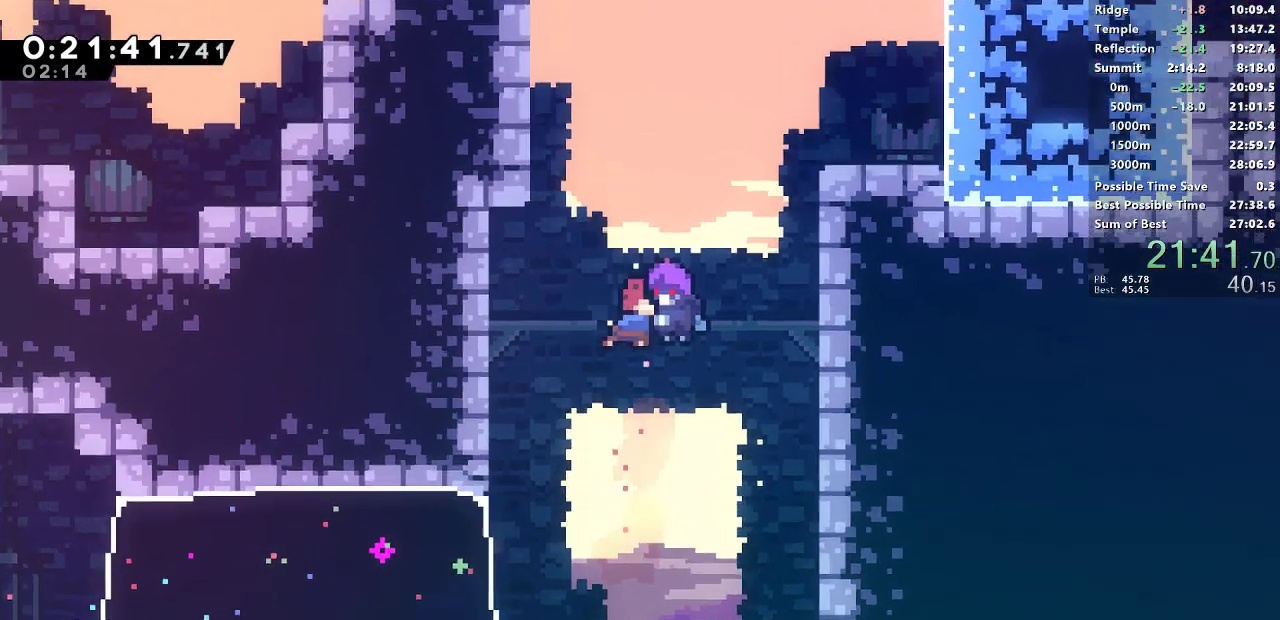
{"buttons": [], "left_stick": "center", "button_events": [[100, "CROSS", "down"], [150, "CROSS", "up"], [250, "CROSS", "down"], [317, "CROSS", "up"], [383, "CROSS", "down"], [433, "CROSS", "up"]]}
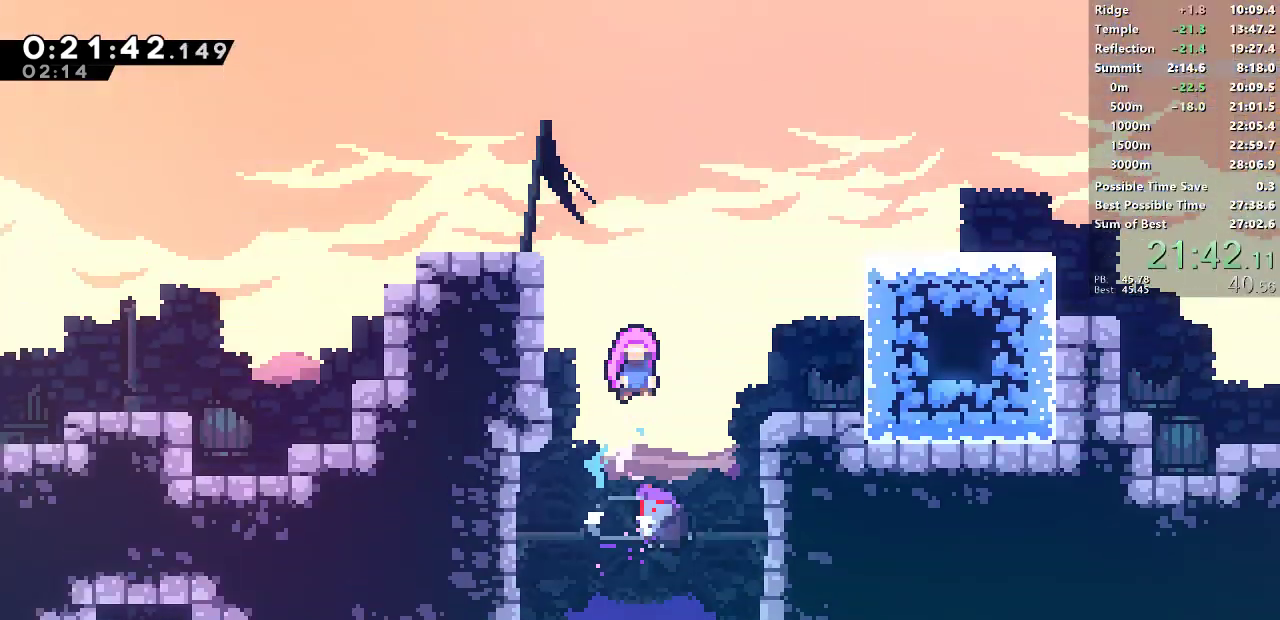
{"buttons": [], "left_stick": "center", "button_events": []}
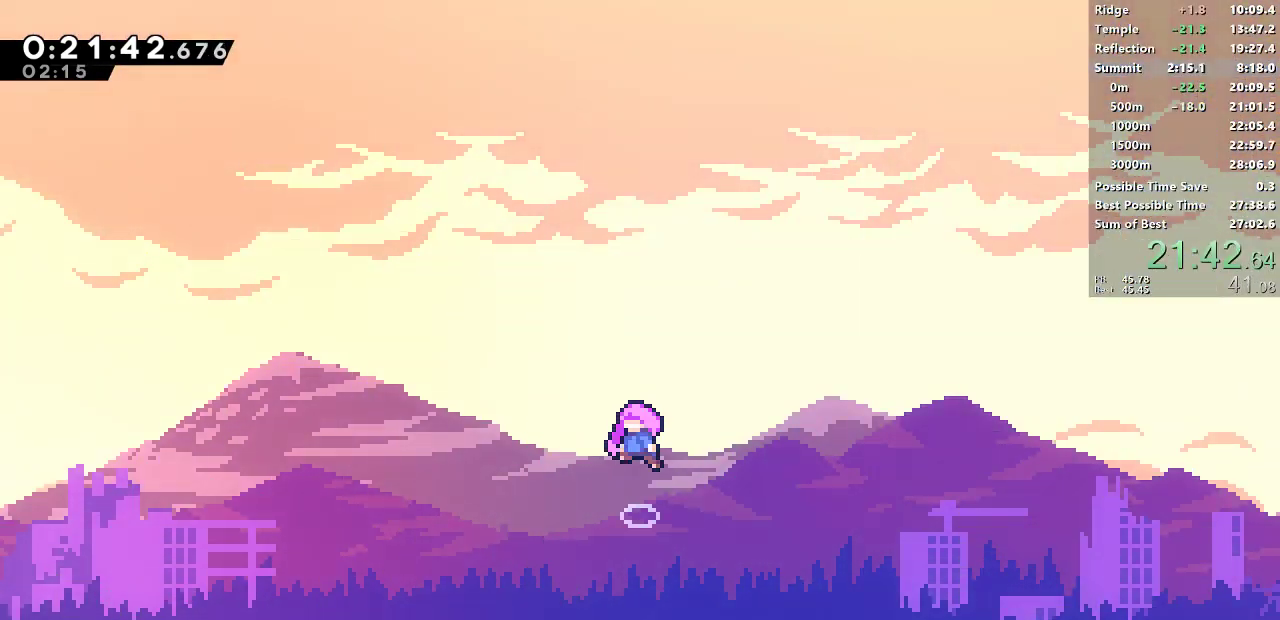
{"buttons": [], "left_stick": "center", "button_events": []}
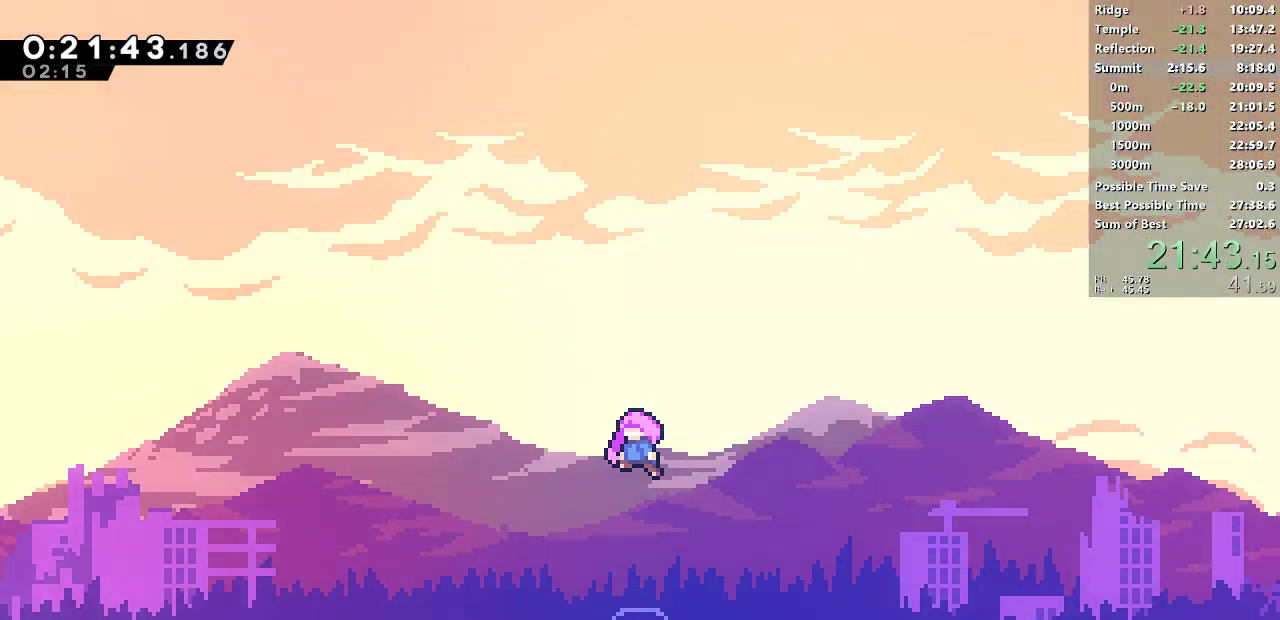
{"buttons": [], "left_stick": "center", "button_events": []}
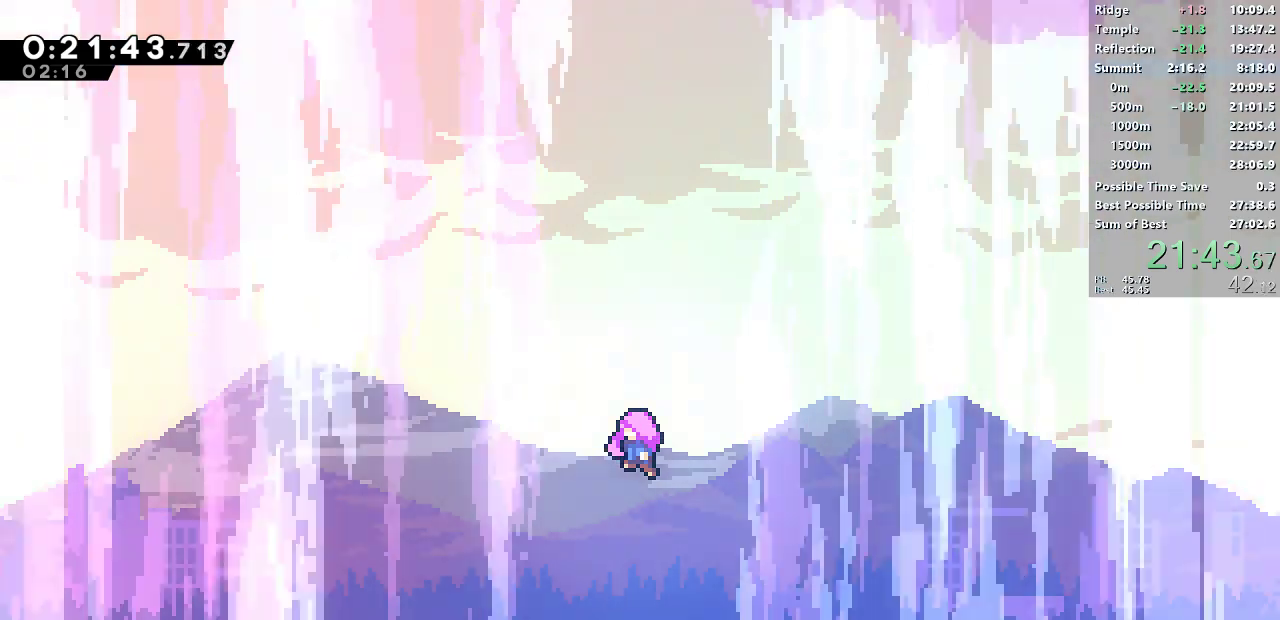
{"buttons": [], "left_stick": "center", "button_events": []}
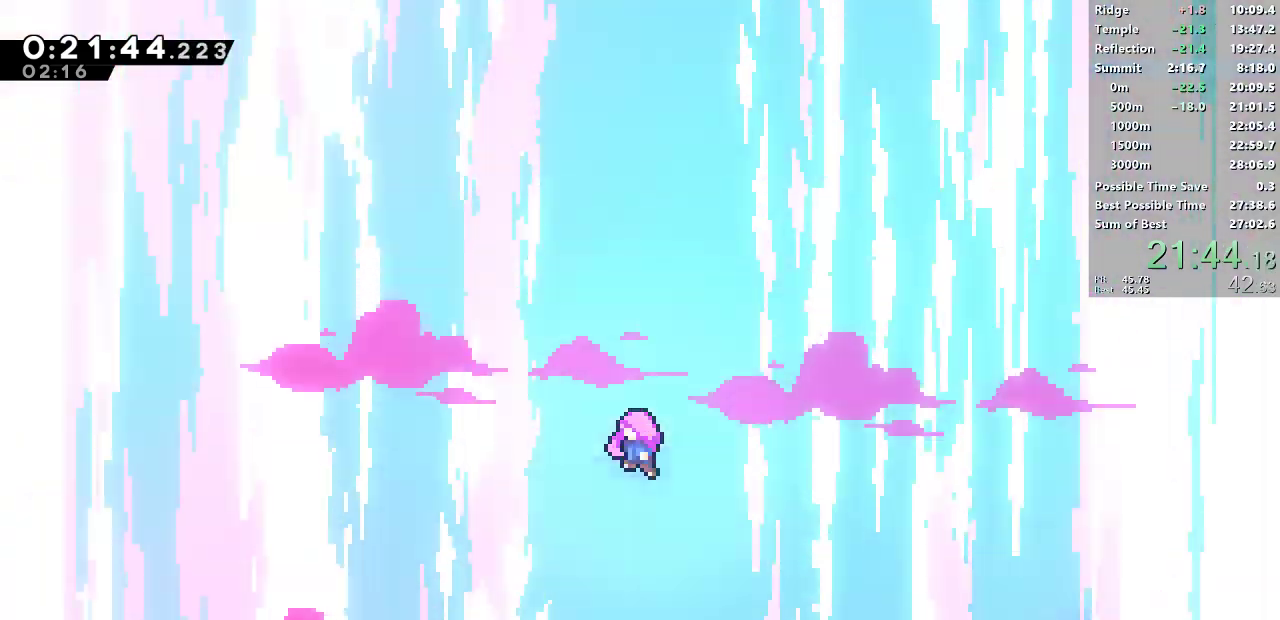
{"buttons": [], "left_stick": "center", "button_events": []}
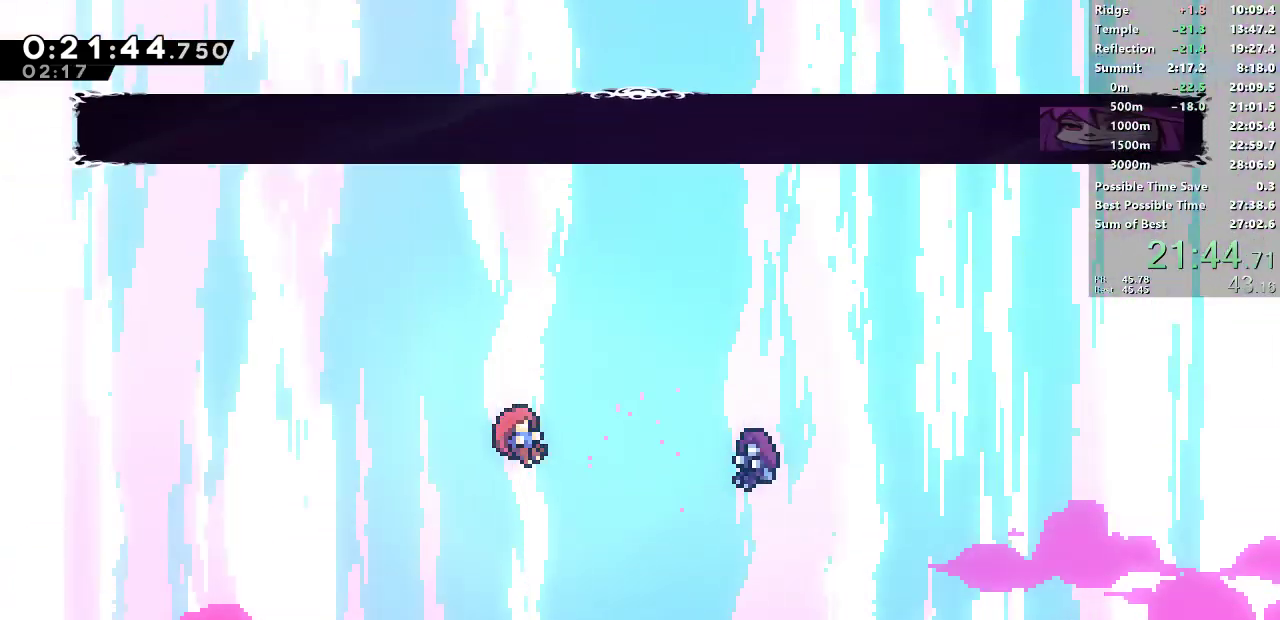
{"buttons": ["CROSS"], "left_stick": "center", "button_events": [[50, "L1", "down"], [50, "L2", "down"], [117, "L1", "up"], [117, "L2", "up"], [250, "CROSS", "down"], [300, "CROSS", "up"], [383, "CROSS", "down"], [433, "CROSS", "up"], [500, "CROSS", "down"]]}
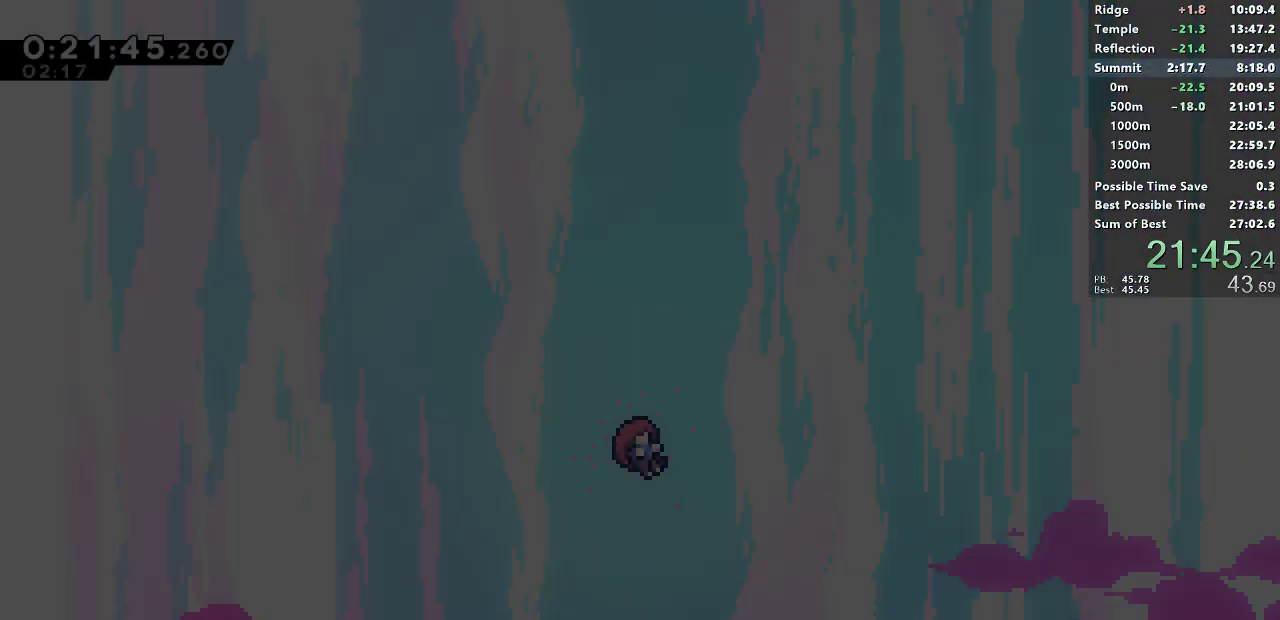
{"buttons": [], "left_stick": "center", "button_events": [[83, "CROSS", "up"], [133, "CROSS", "down"], [233, "CROSS", "up"]]}
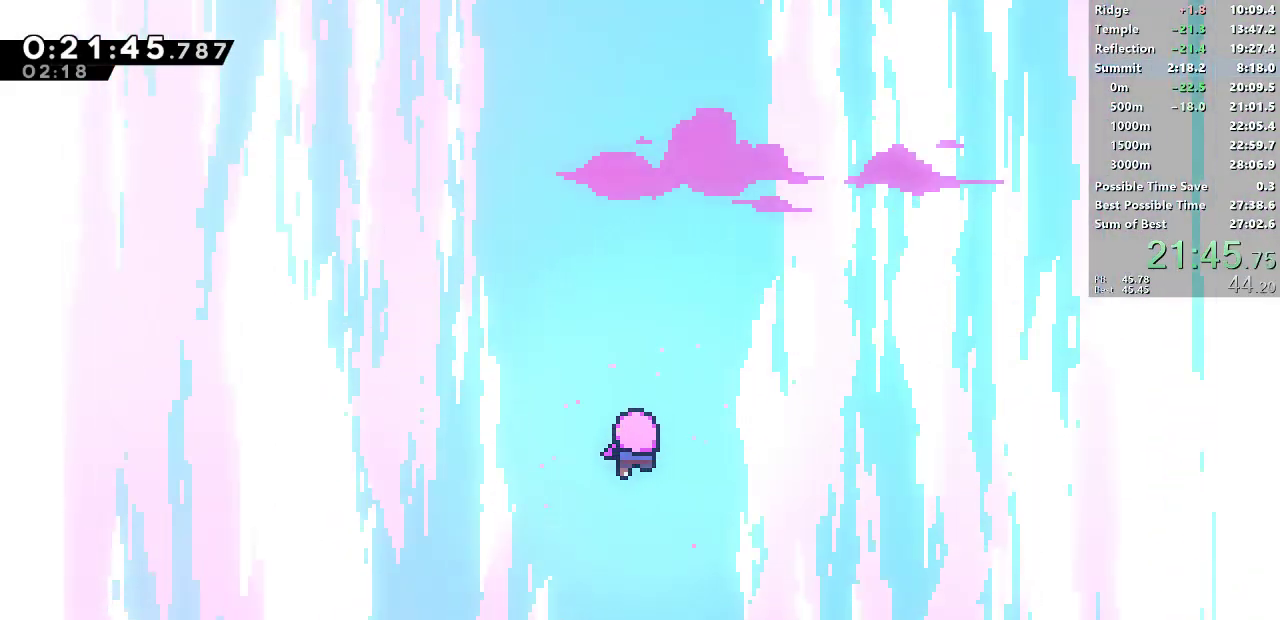
{"buttons": [], "left_stick": "center", "button_events": []}
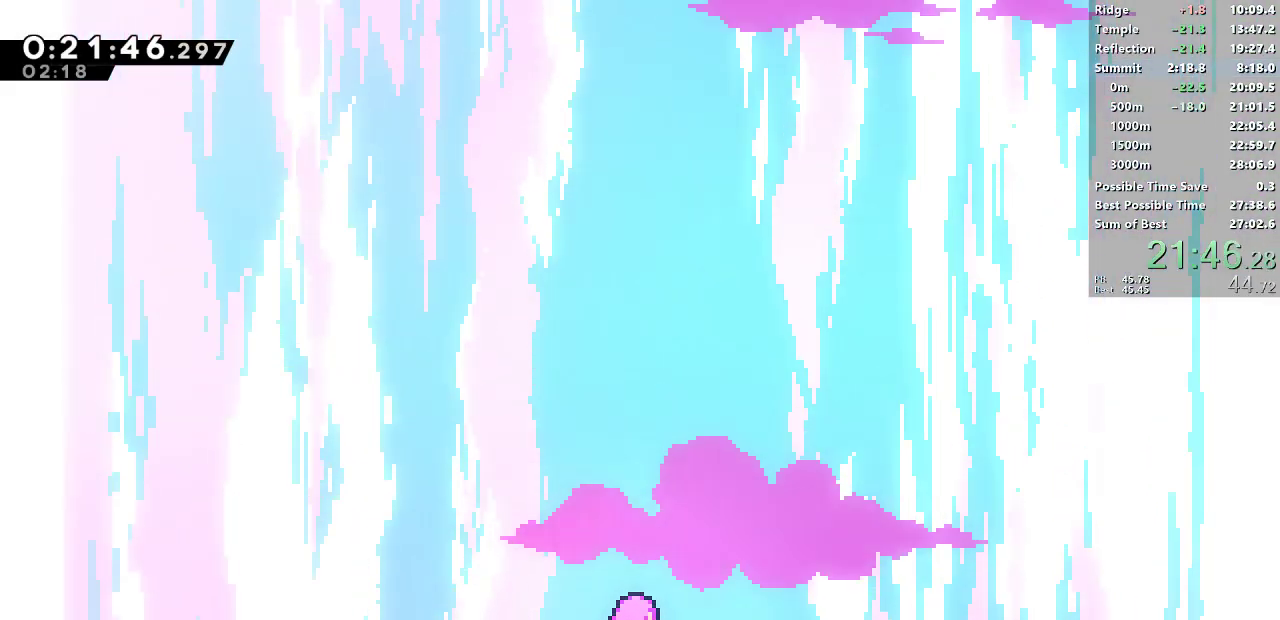
{"buttons": [], "left_stick": "center", "button_events": []}
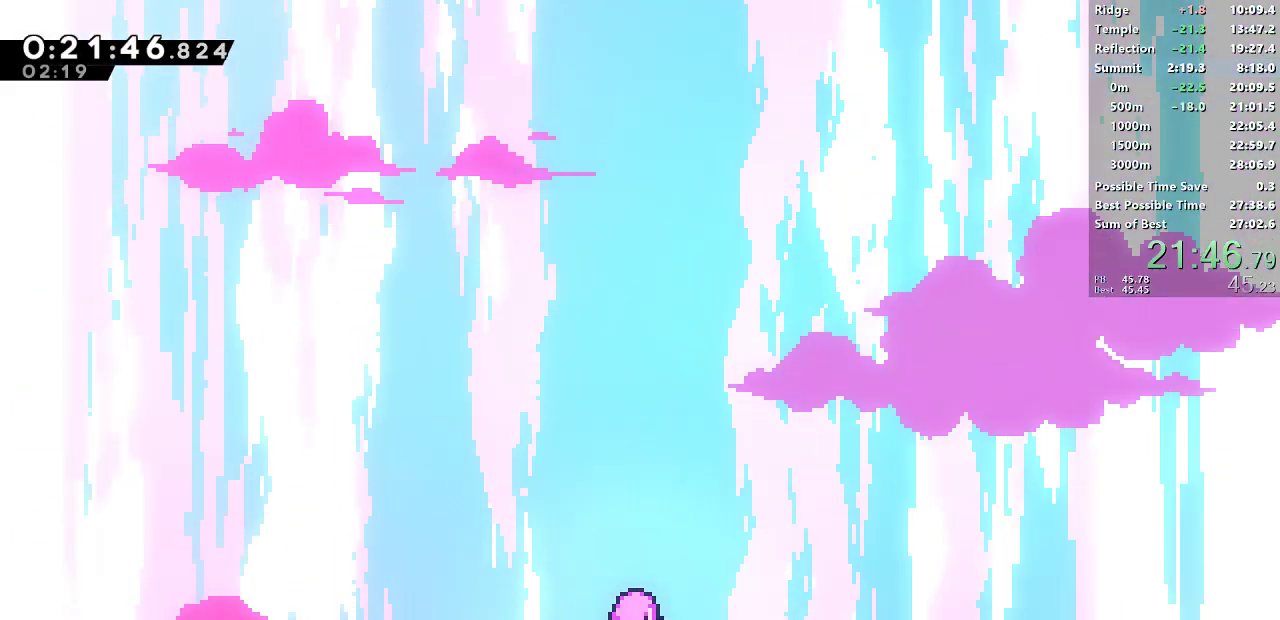
{"buttons": [], "left_stick": "center", "button_events": []}
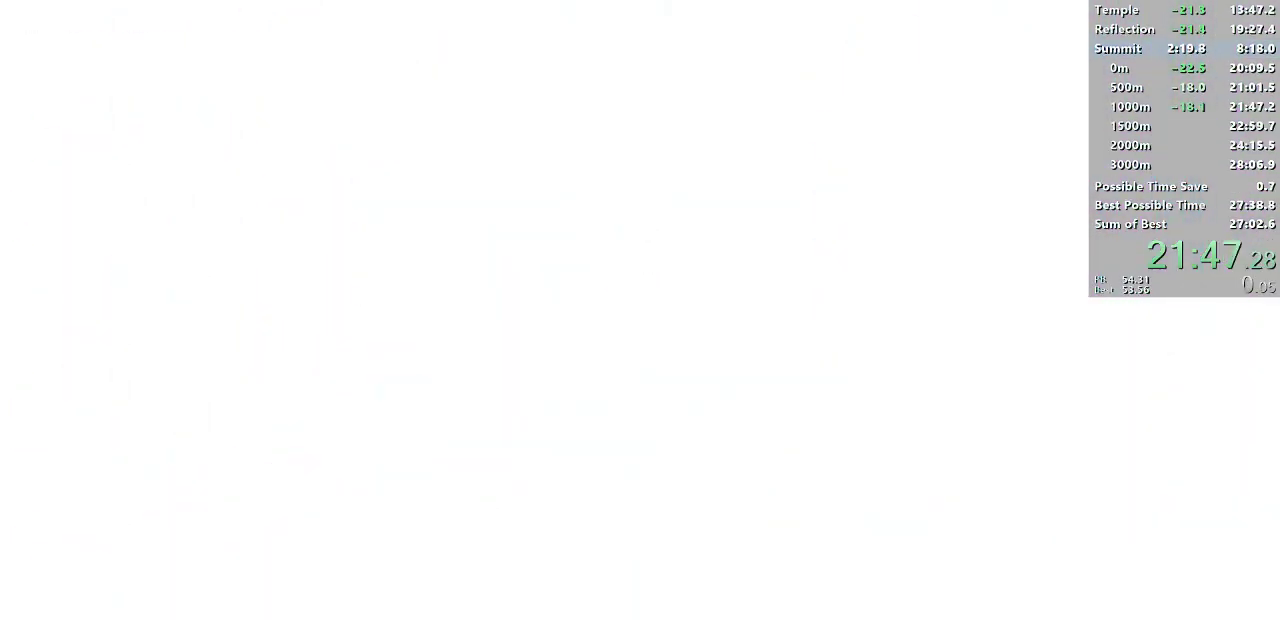
{"buttons": [], "left_stick": "center", "button_events": []}
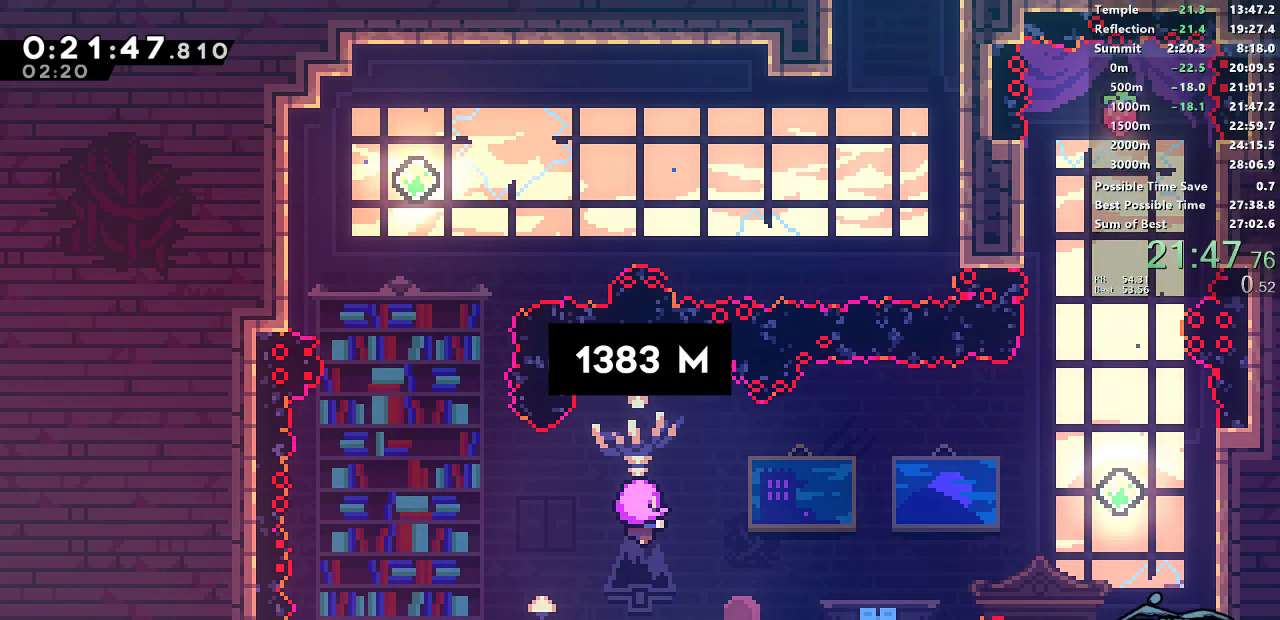
{"buttons": ["DPAD_LEFT"], "left_stick": "center", "button_events": [[267, "DPAD_LEFT", "down"]]}
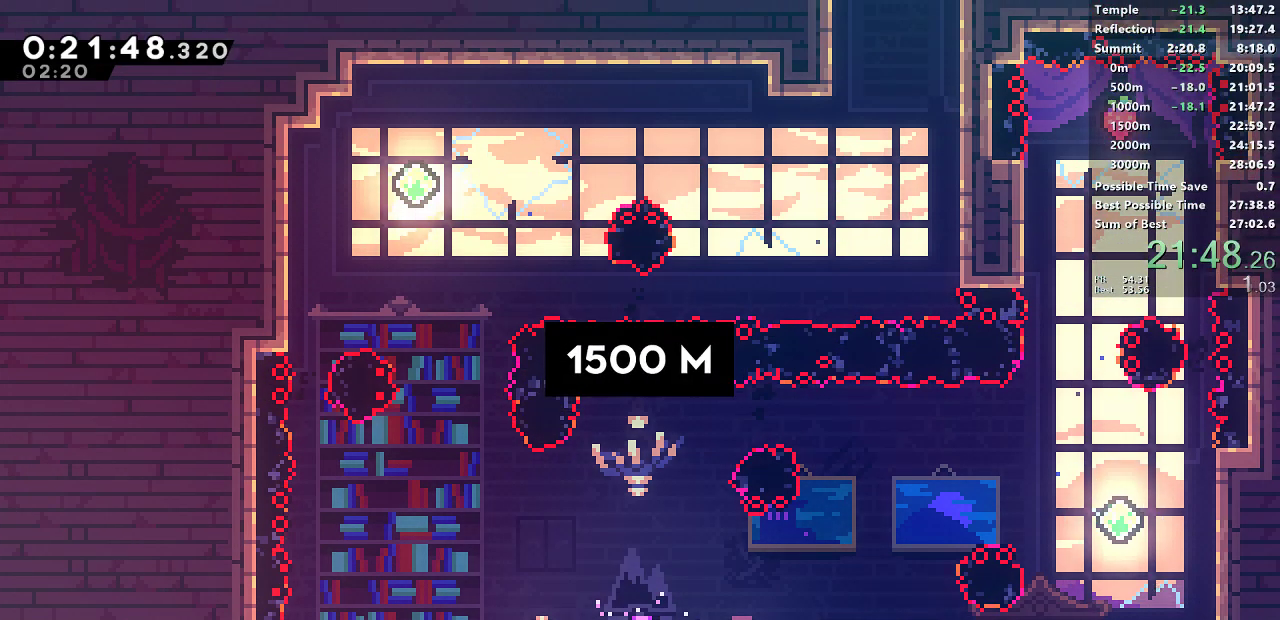
{"buttons": ["SQUARE", "DPAD_UP", "DPAD_LEFT"], "left_stick": "center", "button_events": [[250, "CROSS", "down"], [400, "DPAD_UP", "down"], [483, "CROSS", "up"], [483, "SQUARE", "down"]]}
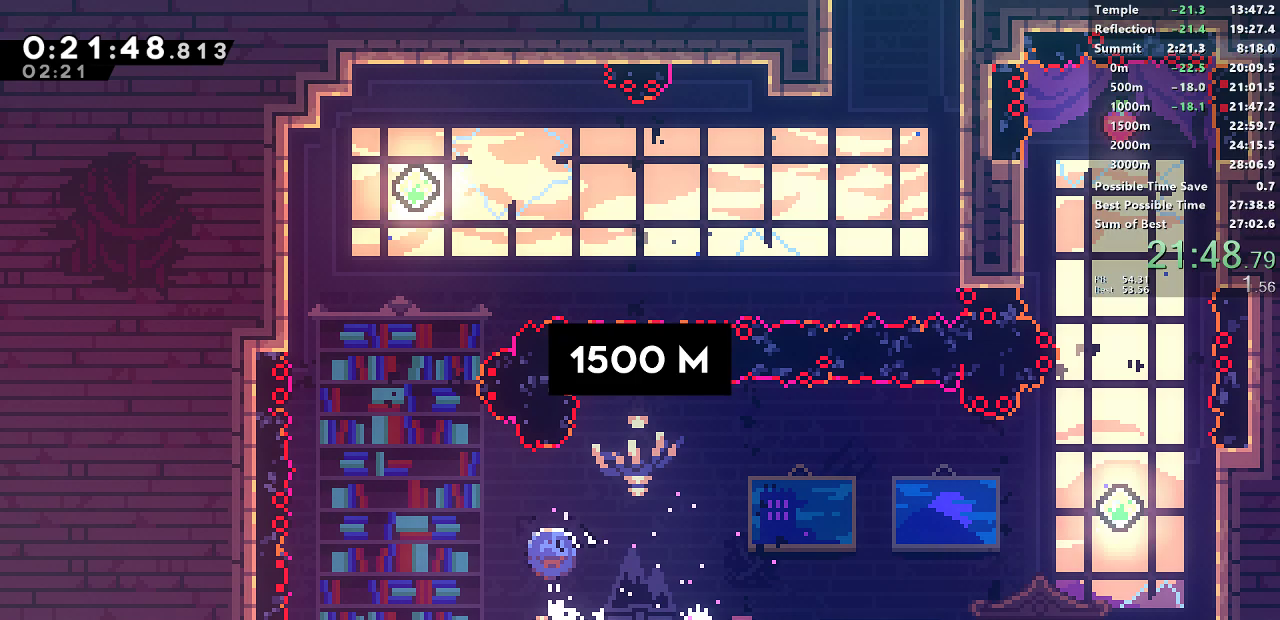
{"buttons": ["SQUARE", "DPAD_UP"], "left_stick": "center", "button_events": [[183, "SQUARE", "up"], [200, "DPAD_LEFT", "up"], [300, "SQUARE", "down"]]}
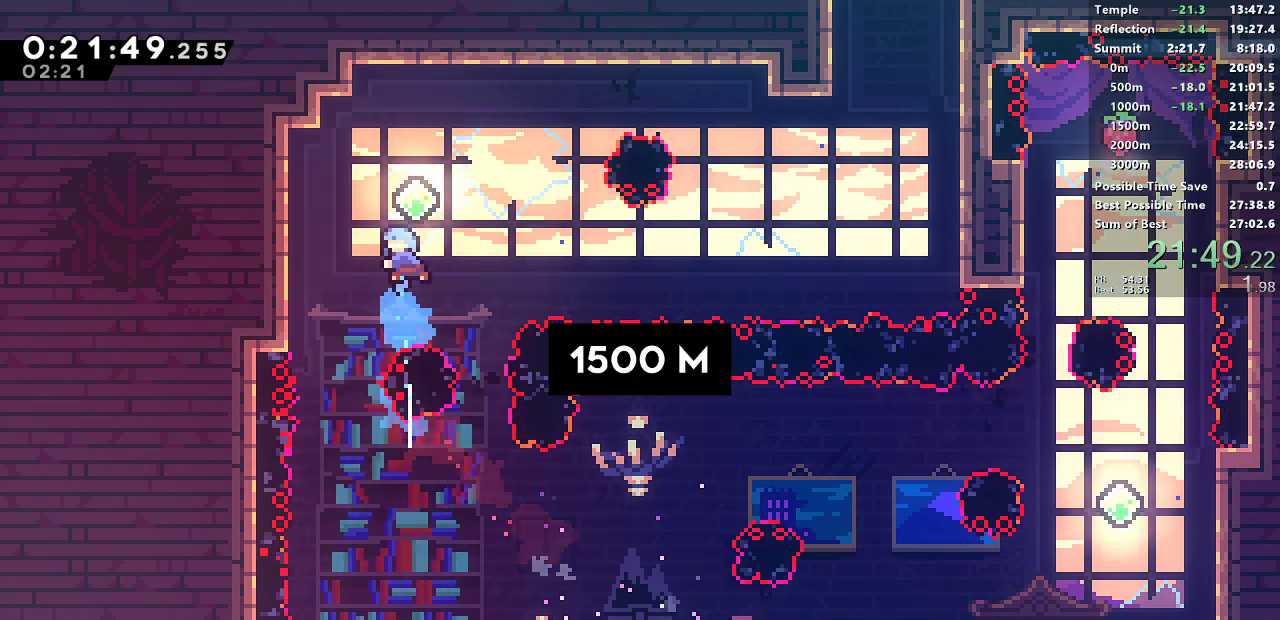
{"buttons": ["SQUARE", "DPAD_RIGHT"], "left_stick": "center", "button_events": [[33, "DPAD_RIGHT", "down"], [33, "DPAD_UP", "up"], [100, "SQUARE", "up"], [267, "SQUARE", "down"]]}
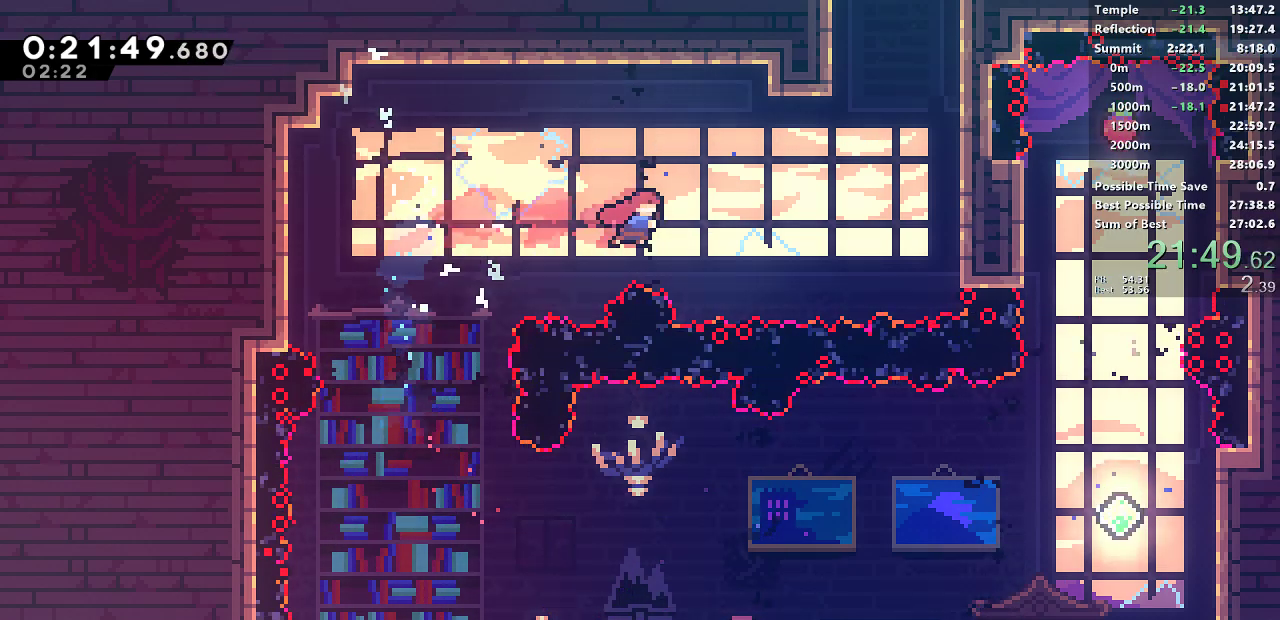
{"buttons": ["SQUARE", "DPAD_UP", "DPAD_RIGHT"], "left_stick": "center", "button_events": [[33, "DPAD_UP", "down"], [50, "SQUARE", "up"], [167, "SQUARE", "down"]]}
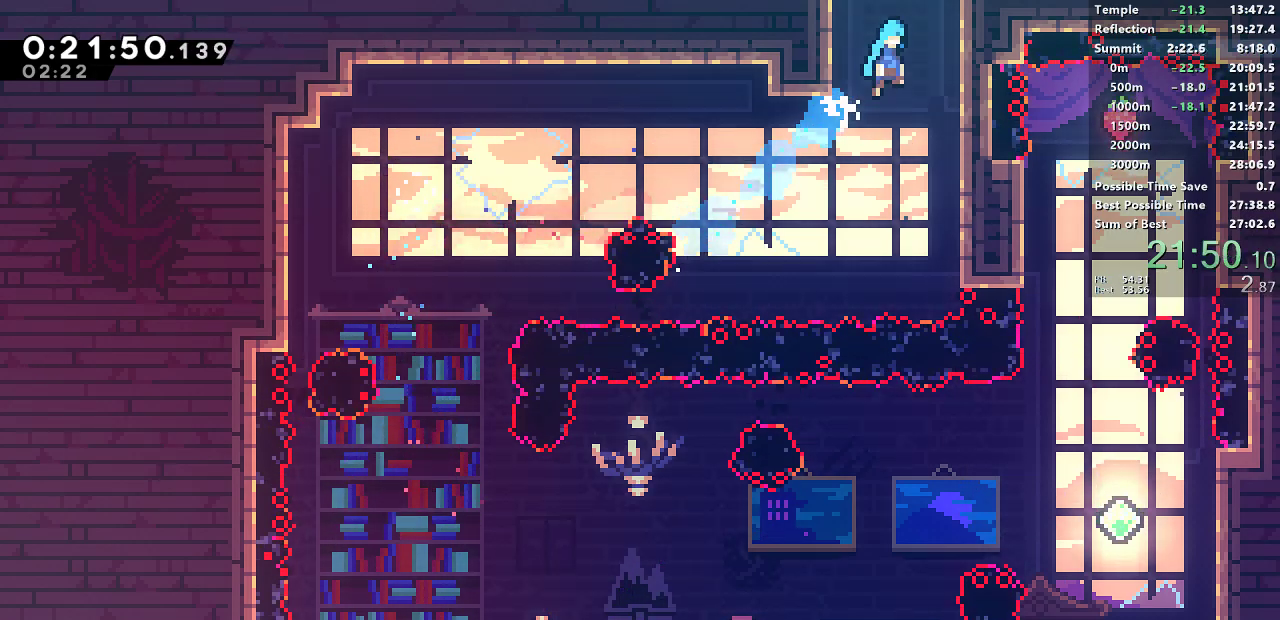
{"buttons": ["DPAD_RIGHT"], "left_stick": "center", "button_events": [[117, "SQUARE", "up"], [217, "CROSS", "down"], [233, "DPAD_UP", "up"], [267, "DPAD_RIGHT", "up"], [350, "CROSS", "up"], [417, "DPAD_RIGHT", "down"]]}
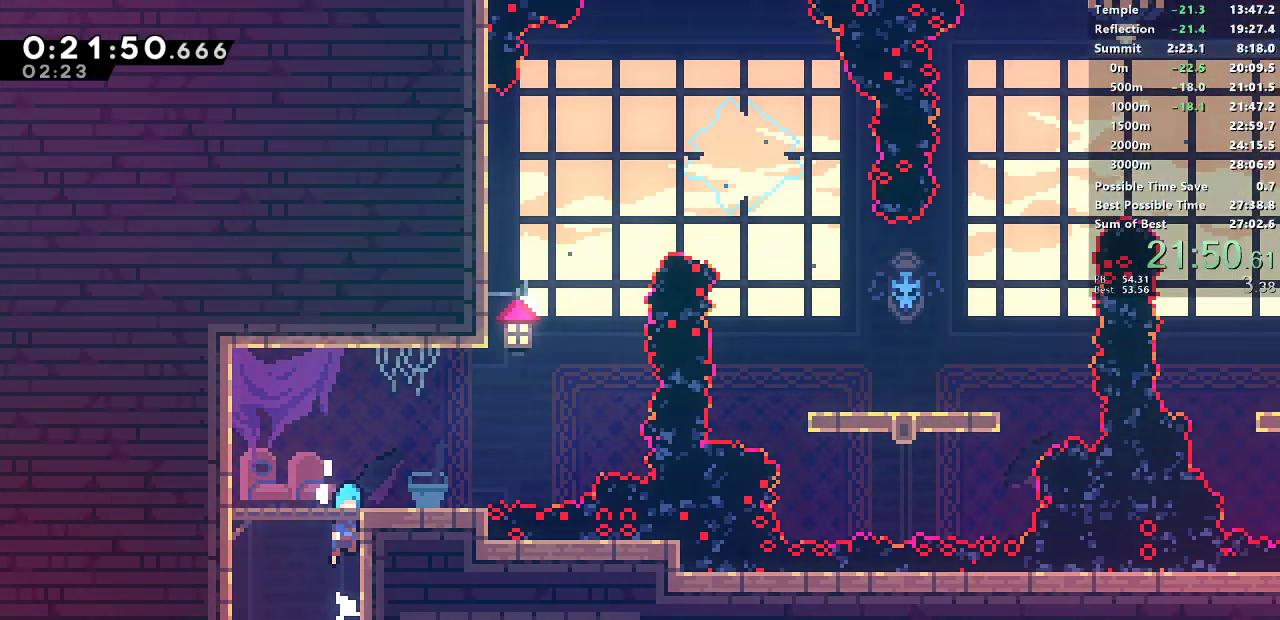
{"buttons": ["DPAD_RIGHT"], "left_stick": "center", "button_events": []}